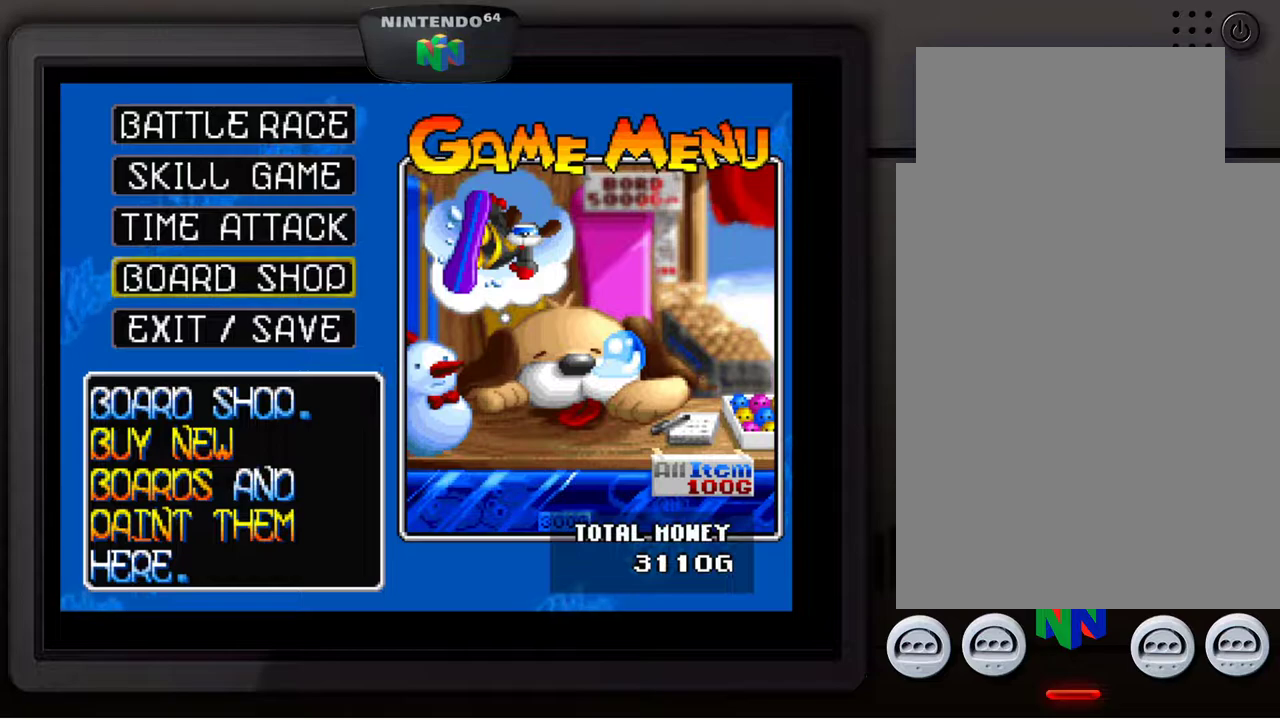
Gameplay with a controller (Nintendo layout); each line is a JSON object with the inputs held at the frame after it. "events" lists button and stick changes between this image and that frame as [ms after this image, input, new state], when the widget could be followed in between. Not read: L3 R3.
{"buttons": [], "left_stick": "center", "events": [[333, "left_stick", "up-left"], [467, "left_stick", "center"]]}
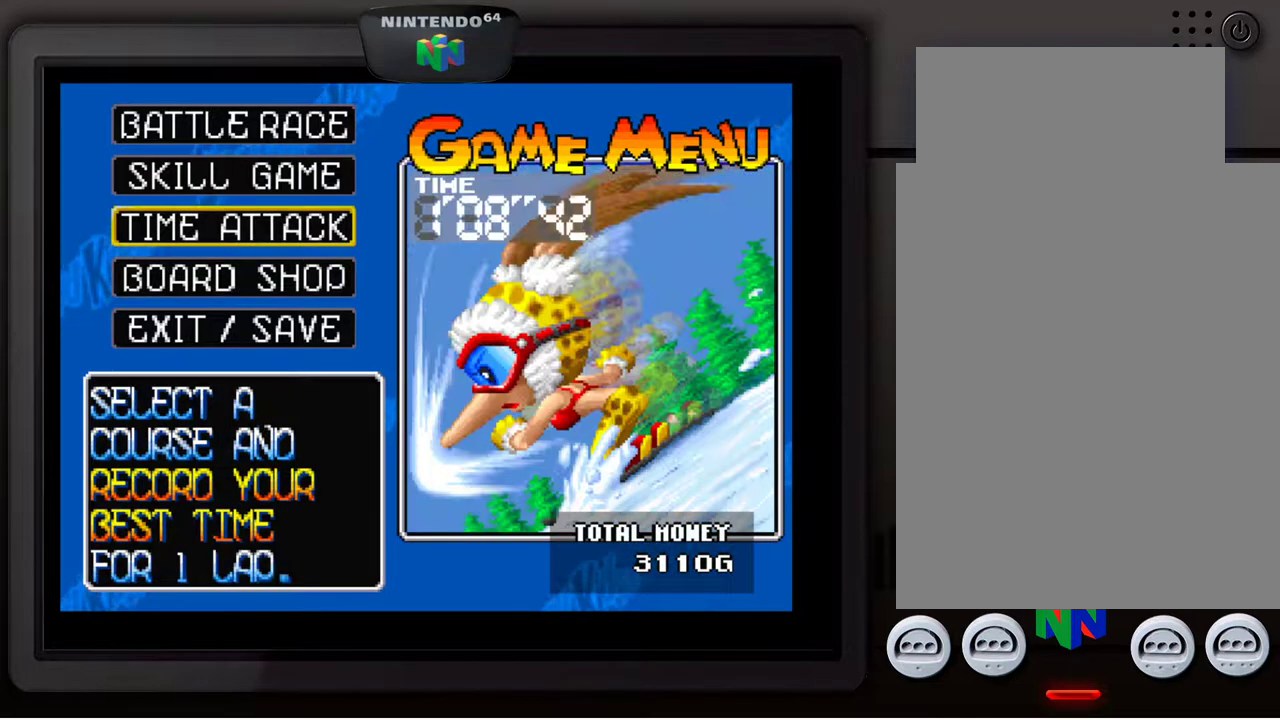
{"buttons": [], "left_stick": "center", "events": [[233, "left_stick", "up"], [417, "left_stick", "center"]]}
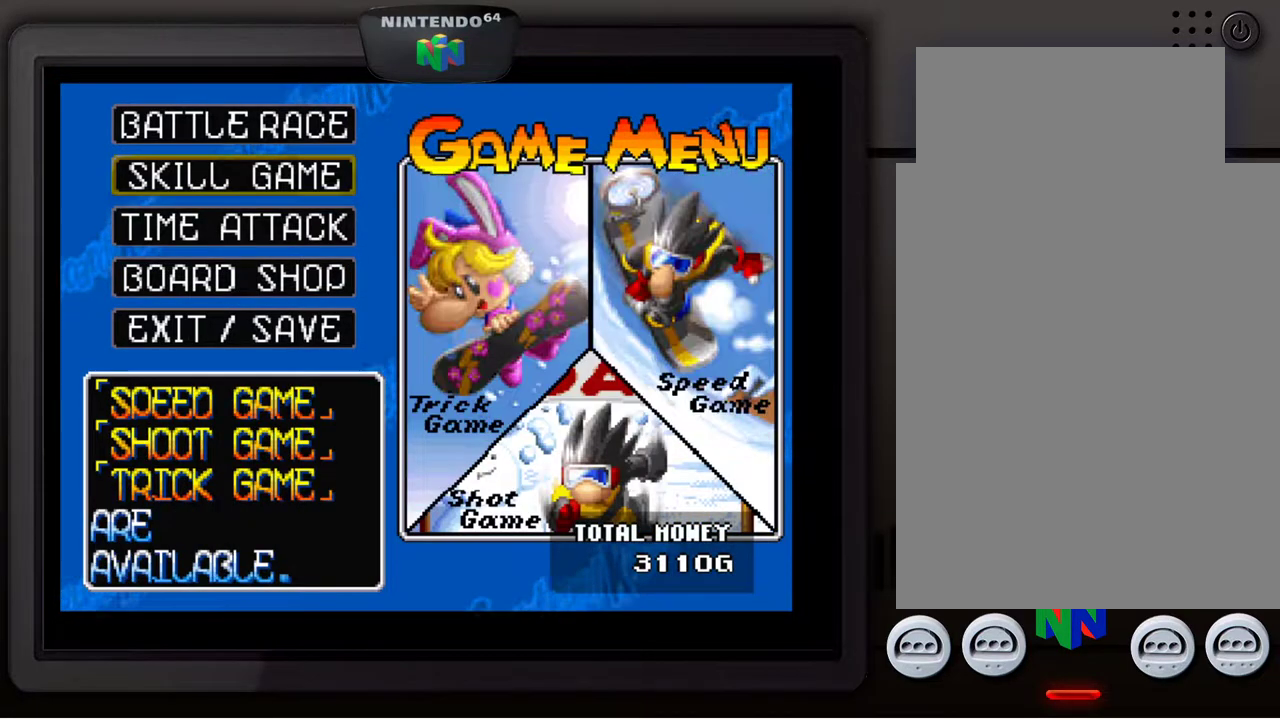
{"buttons": [], "left_stick": "center", "events": [[67, "left_stick", "up"], [233, "left_stick", "center"], [333, "A", "down"], [433, "A", "up"]]}
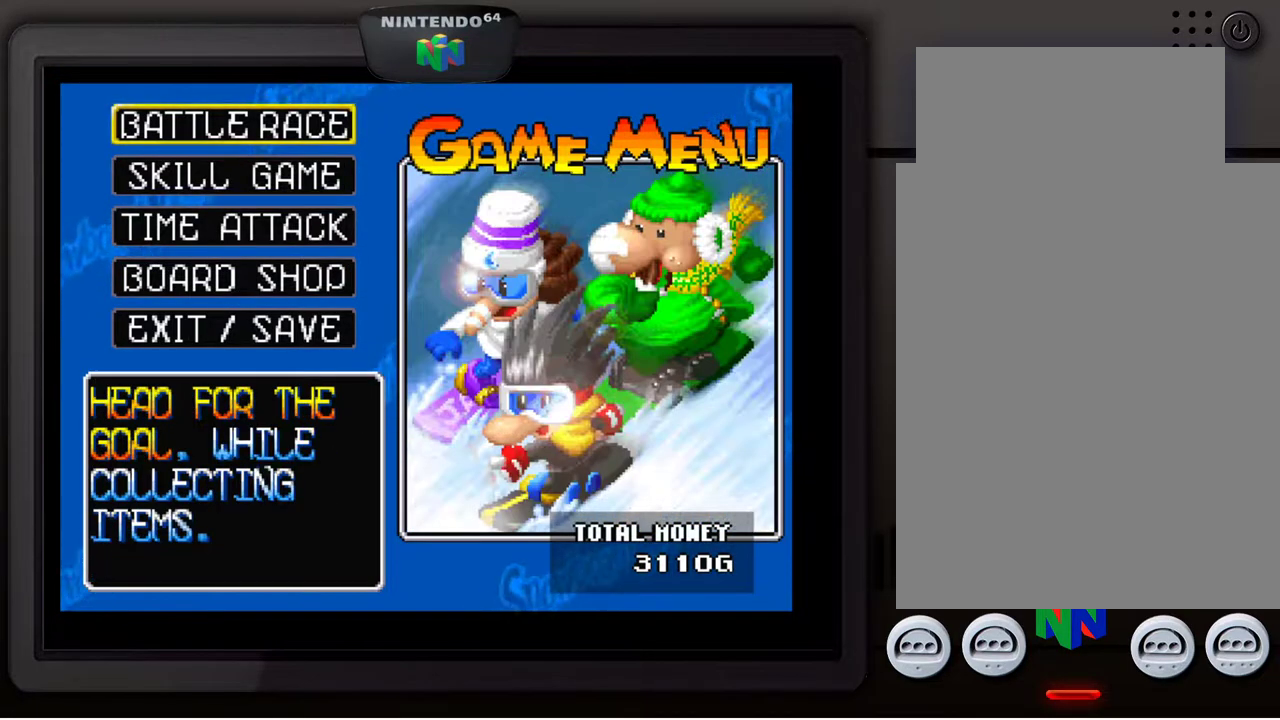
{"buttons": [], "left_stick": "center", "events": []}
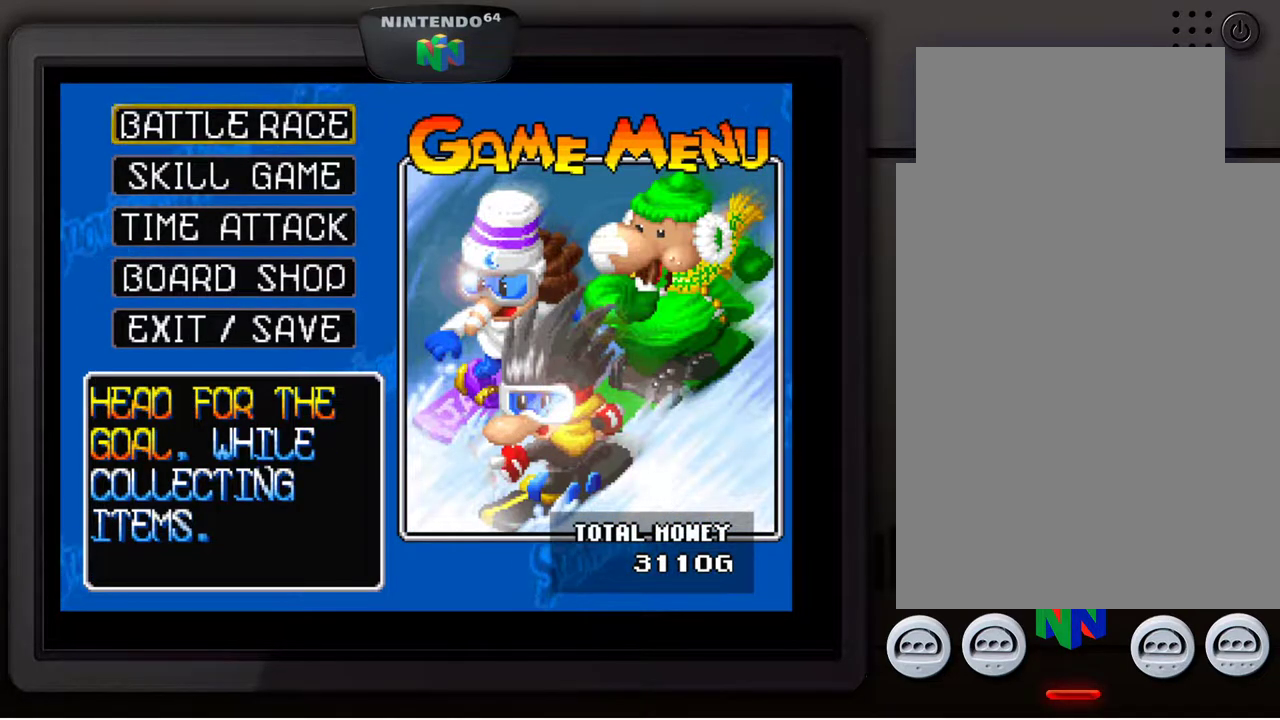
{"buttons": [], "left_stick": "center", "events": [[233, "A", "down"], [367, "A", "up"]]}
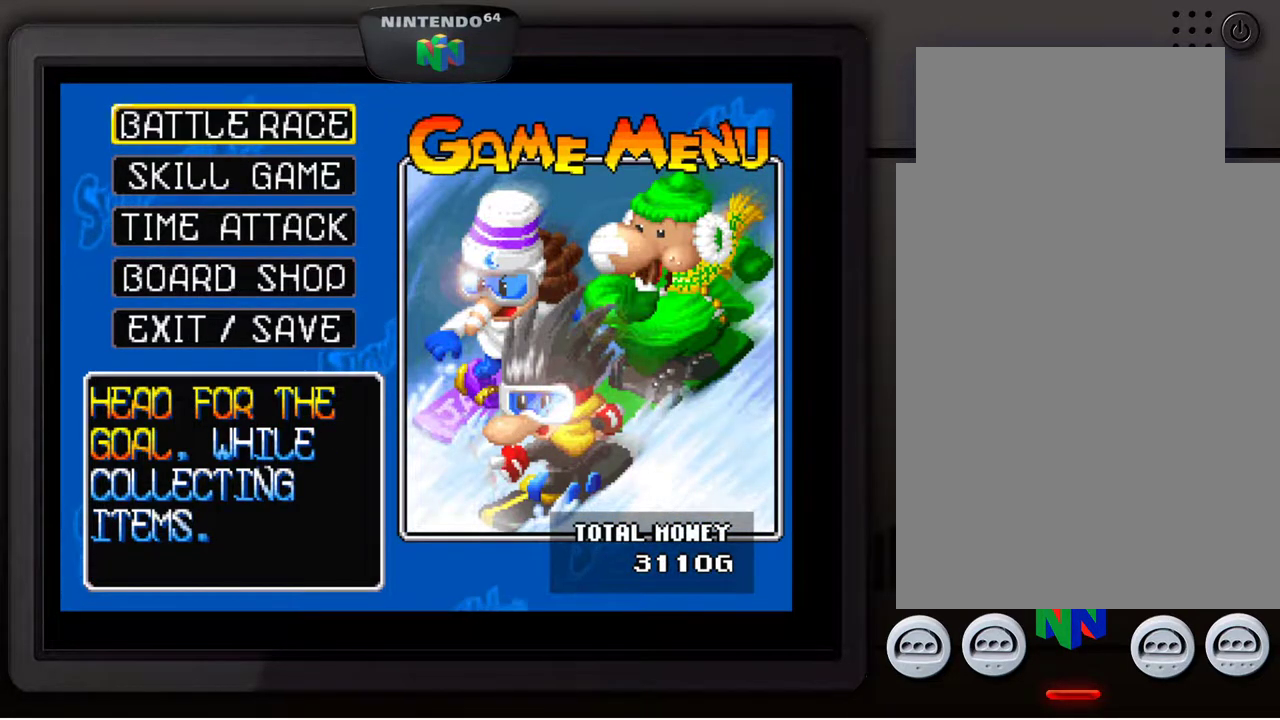
{"buttons": [], "left_stick": "center", "events": []}
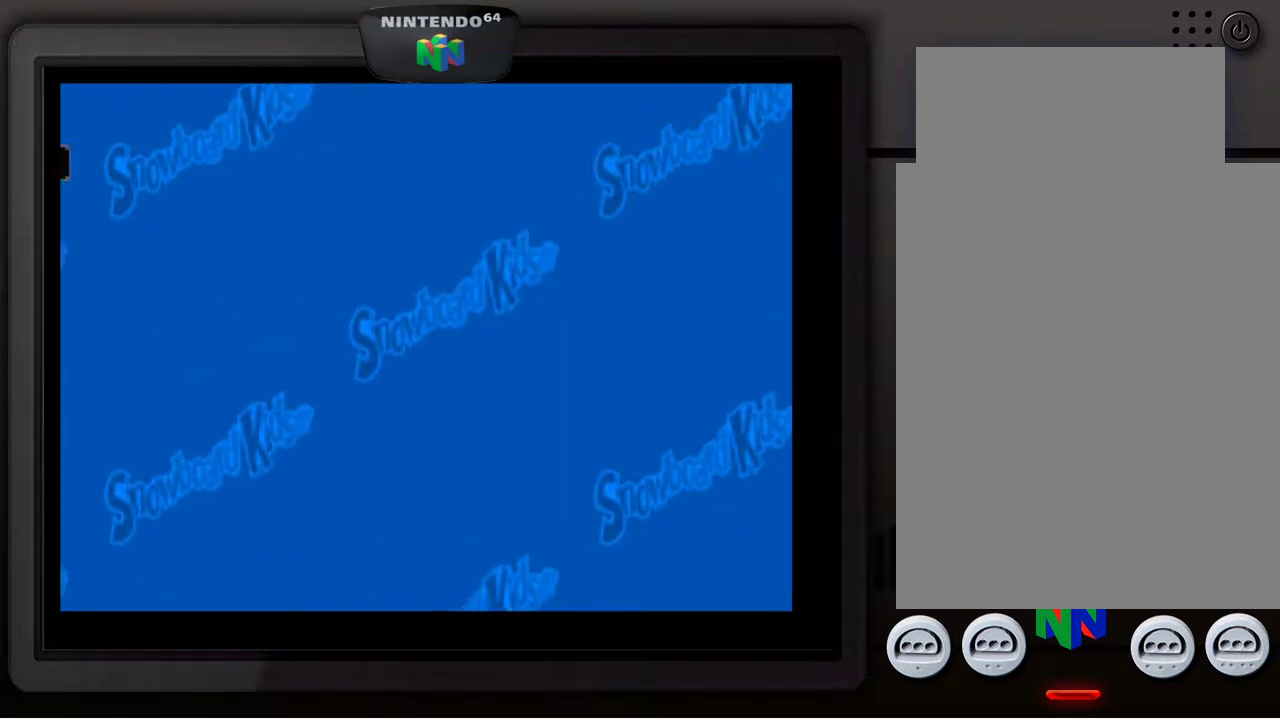
{"buttons": [], "left_stick": "center", "events": []}
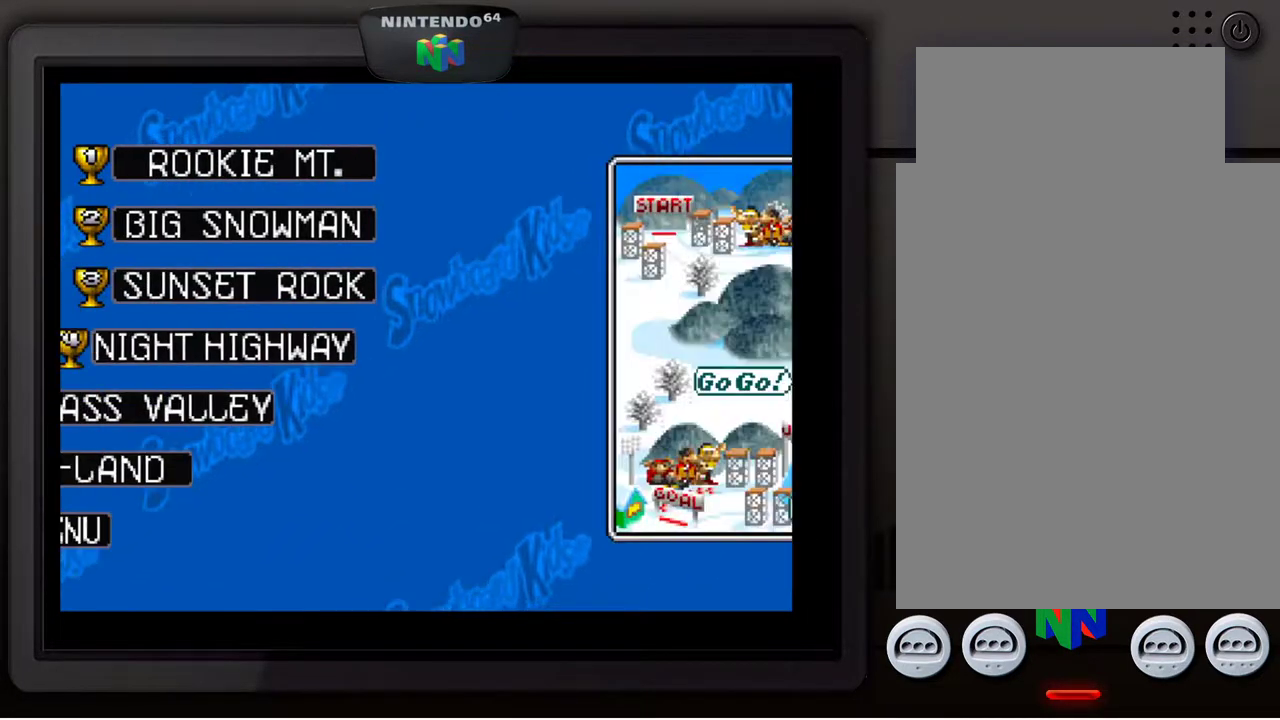
{"buttons": [], "left_stick": "down", "events": [[467, "left_stick", "down"]]}
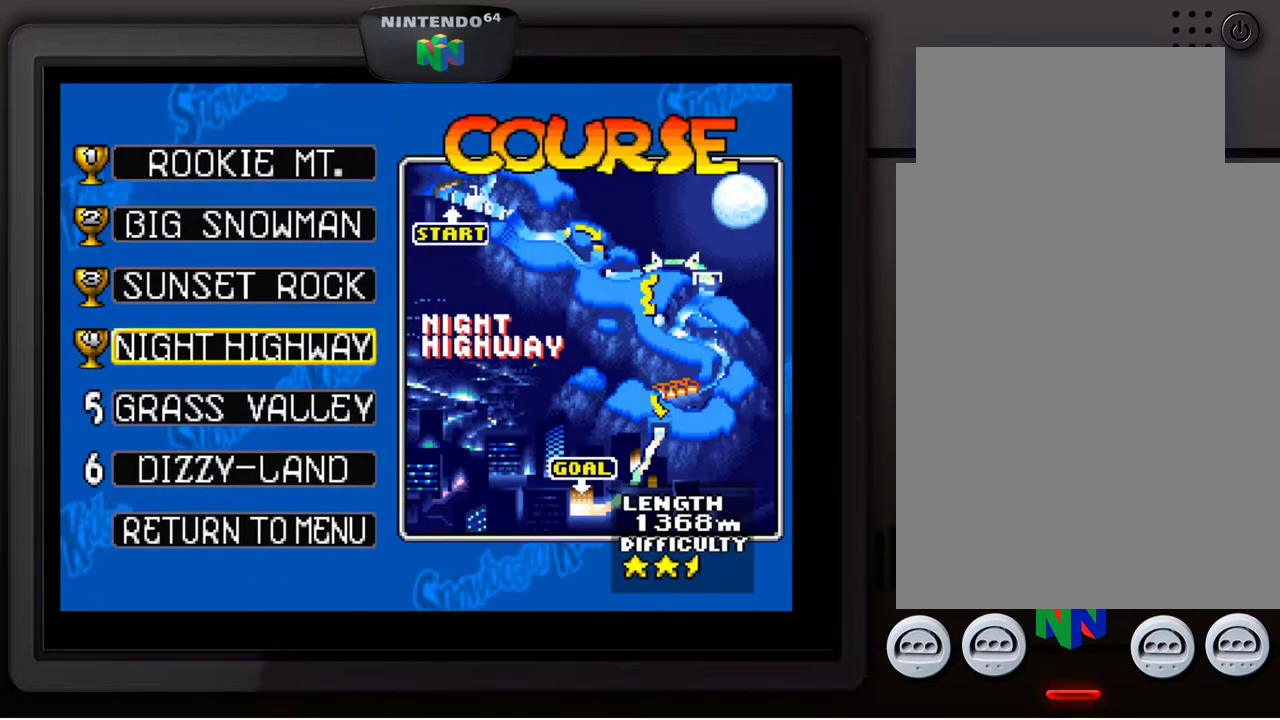
{"buttons": [], "left_stick": "center", "events": [[117, "left_stick", "center"]]}
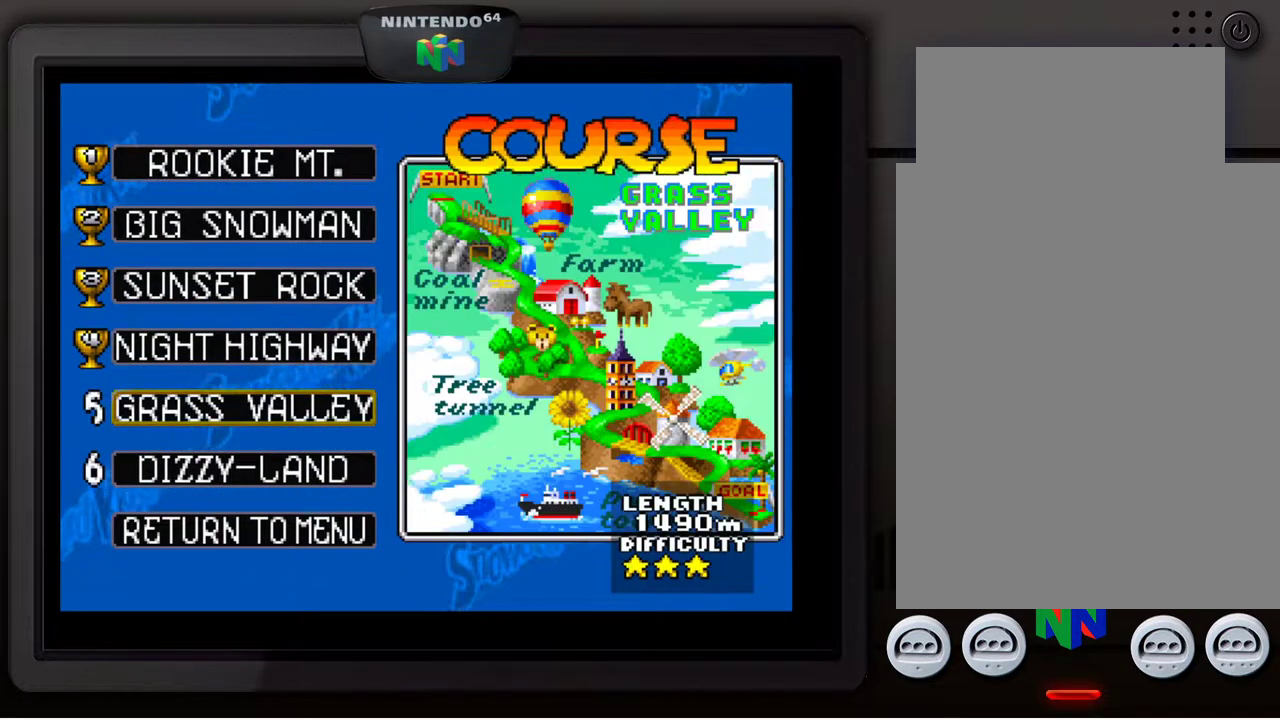
{"buttons": ["A"], "left_stick": "center", "events": [[433, "A", "down"]]}
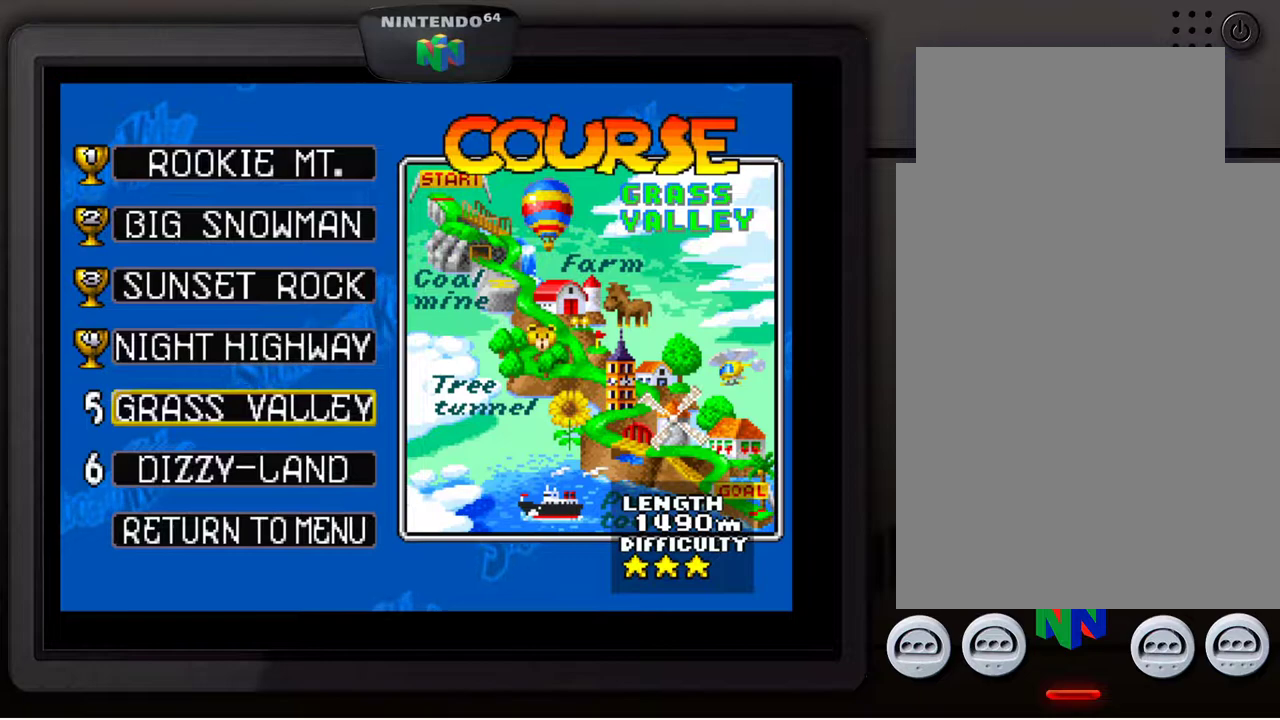
{"buttons": [], "left_stick": "center", "events": [[67, "A", "up"]]}
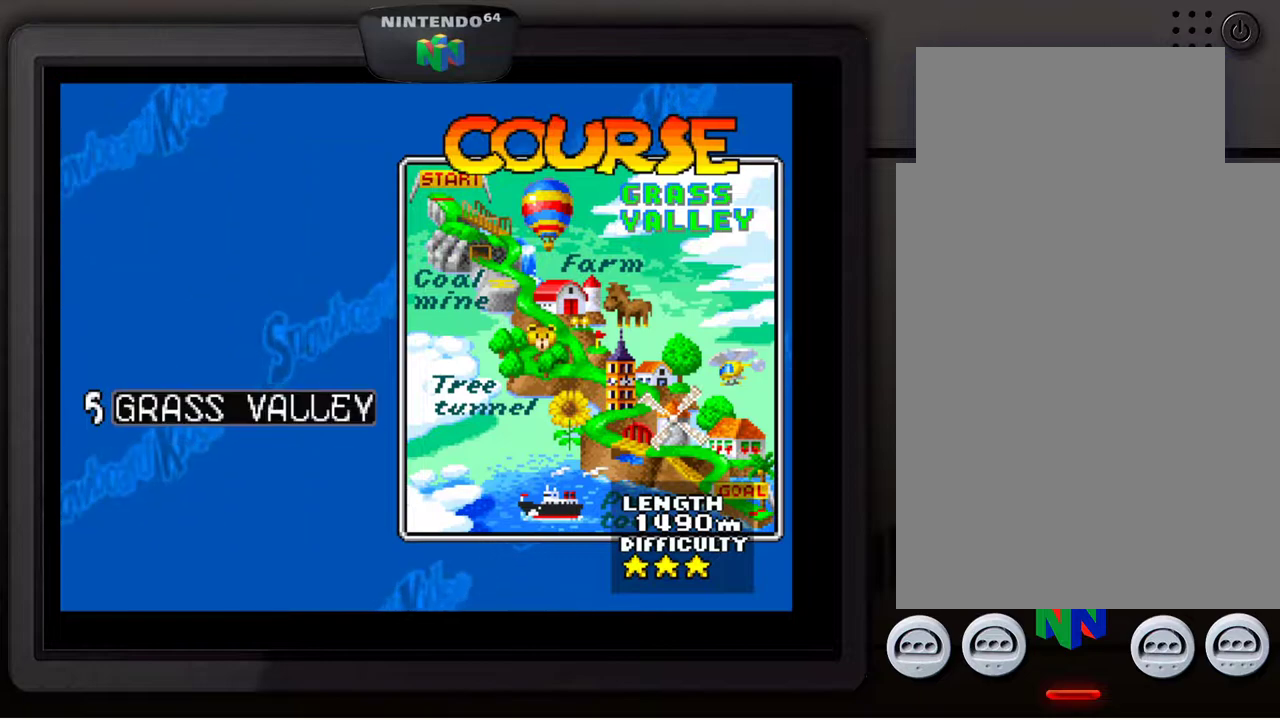
{"buttons": [], "left_stick": "center", "events": []}
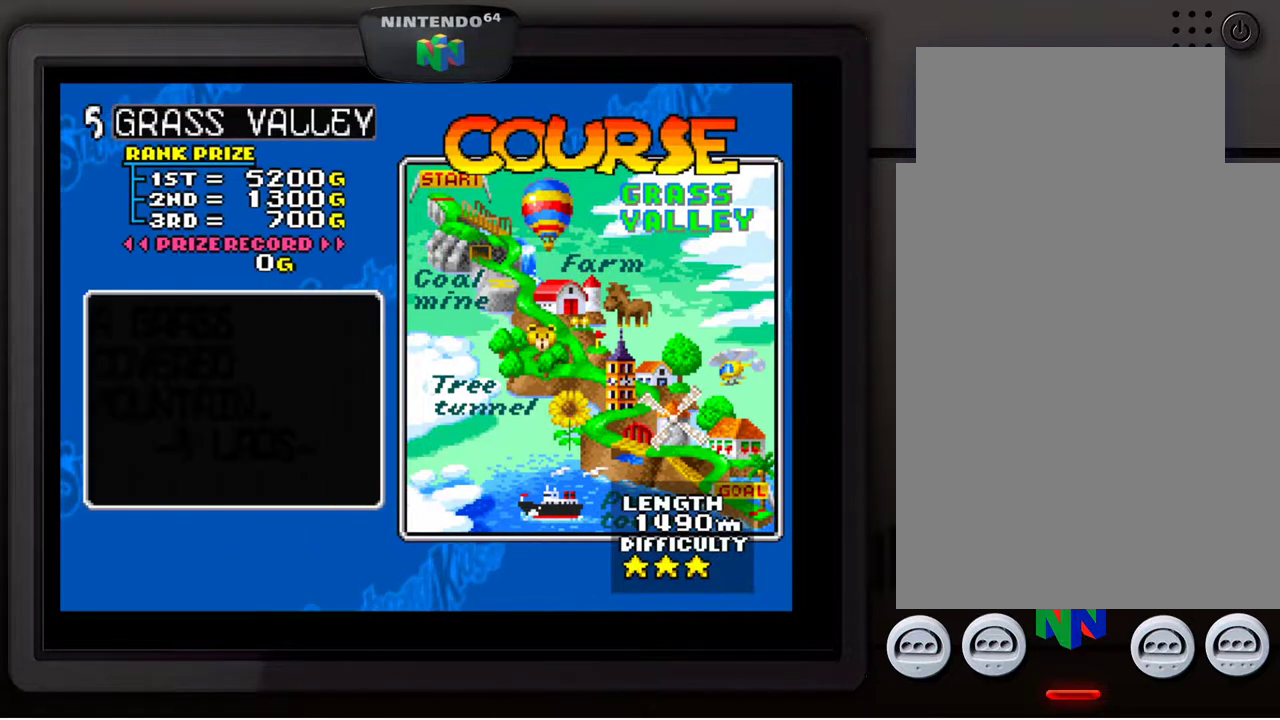
{"buttons": [], "left_stick": "center", "events": []}
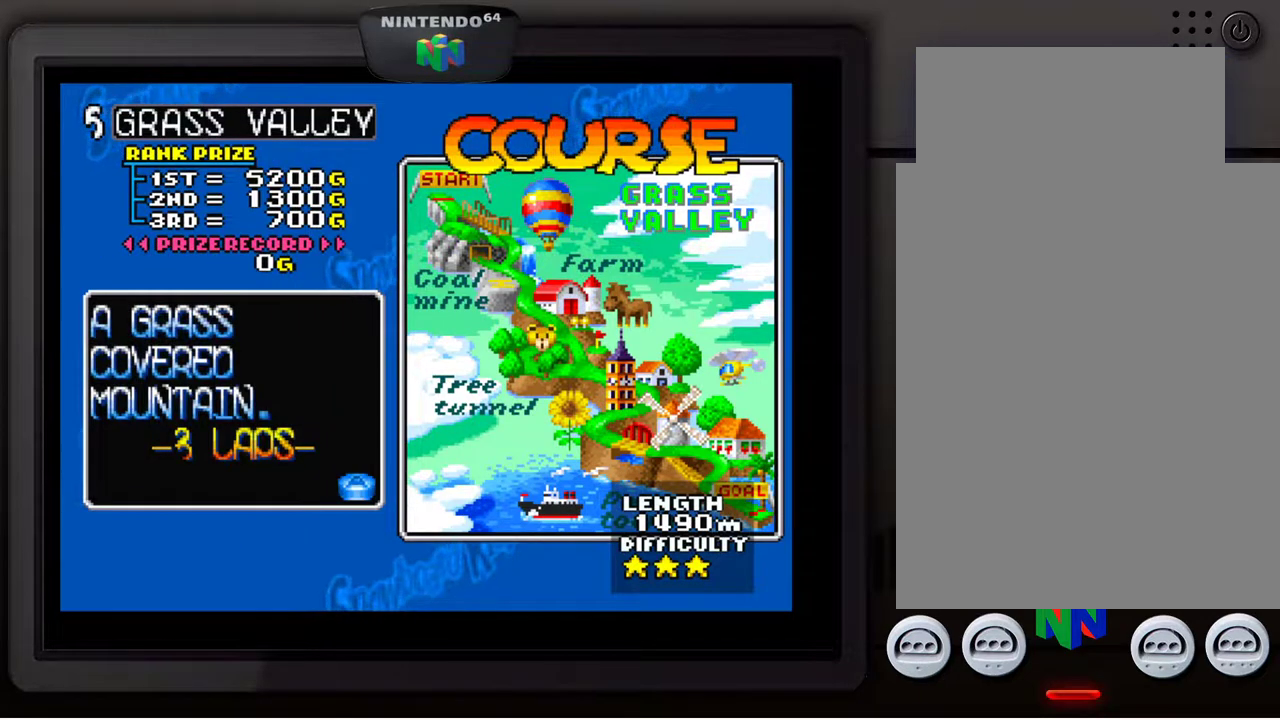
{"buttons": [], "left_stick": "center", "events": [[317, "A", "down"], [467, "A", "up"]]}
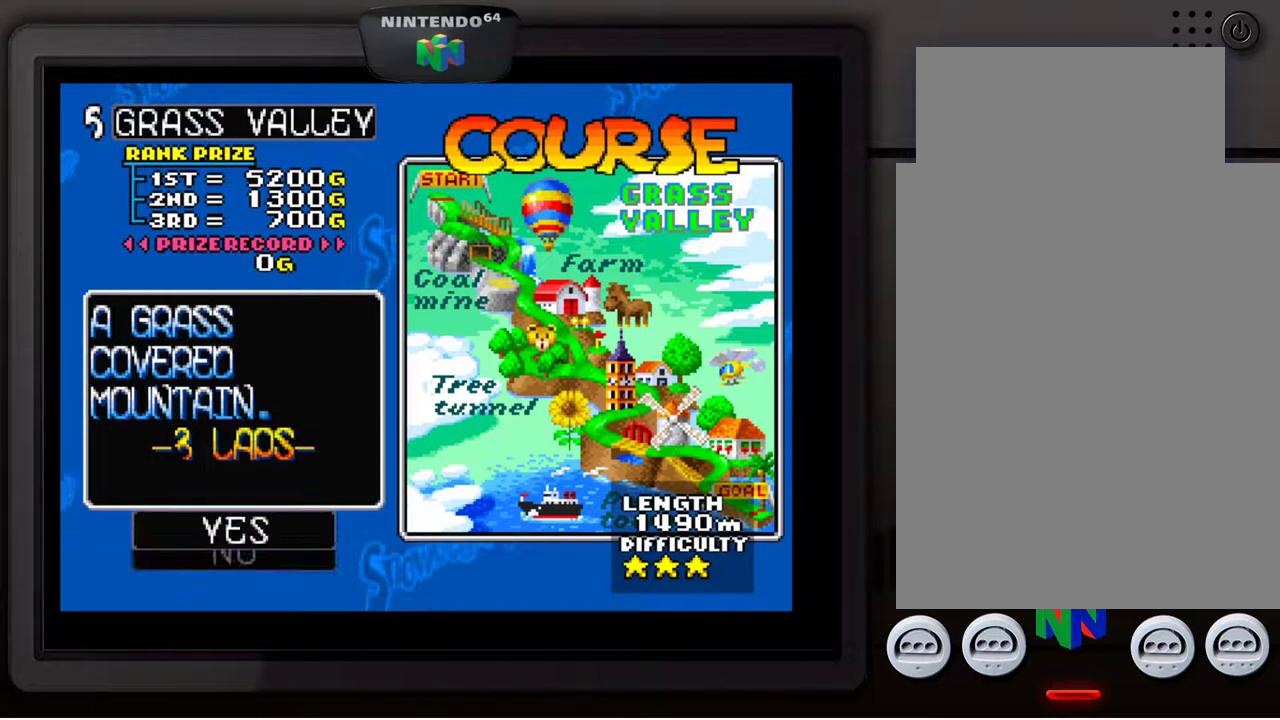
{"buttons": [], "left_stick": "center", "events": []}
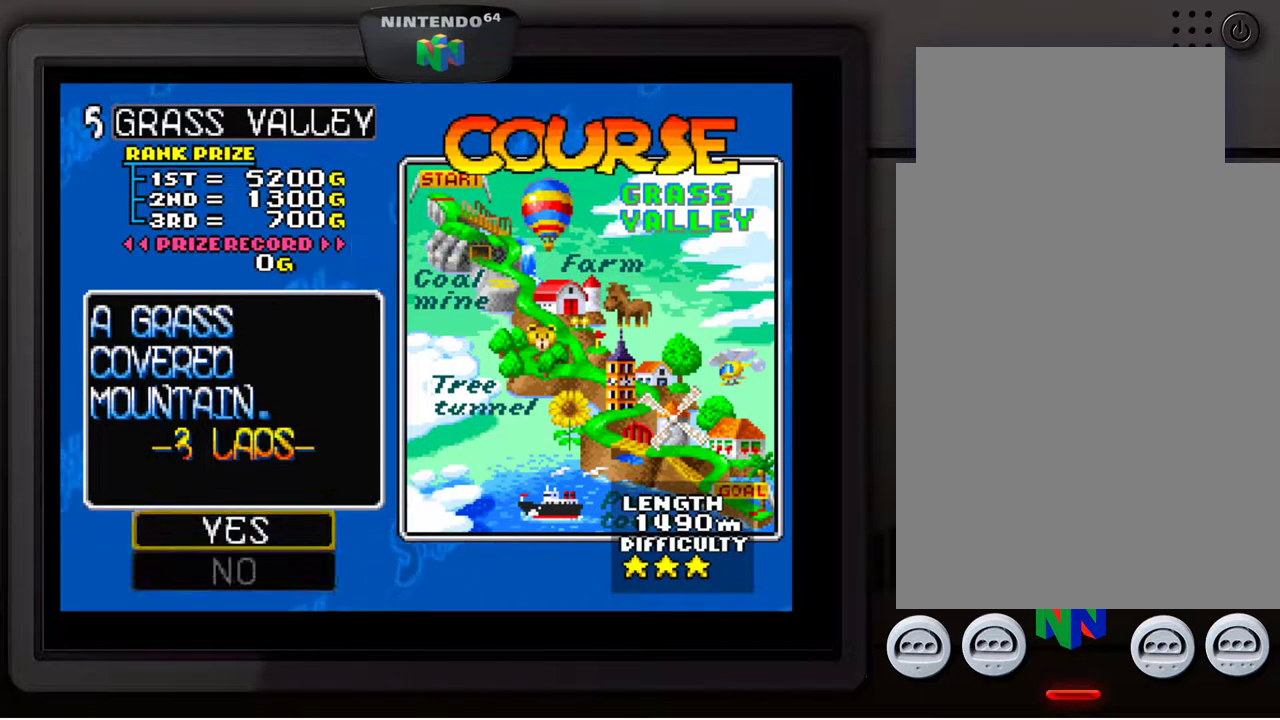
{"buttons": [], "left_stick": "center", "events": []}
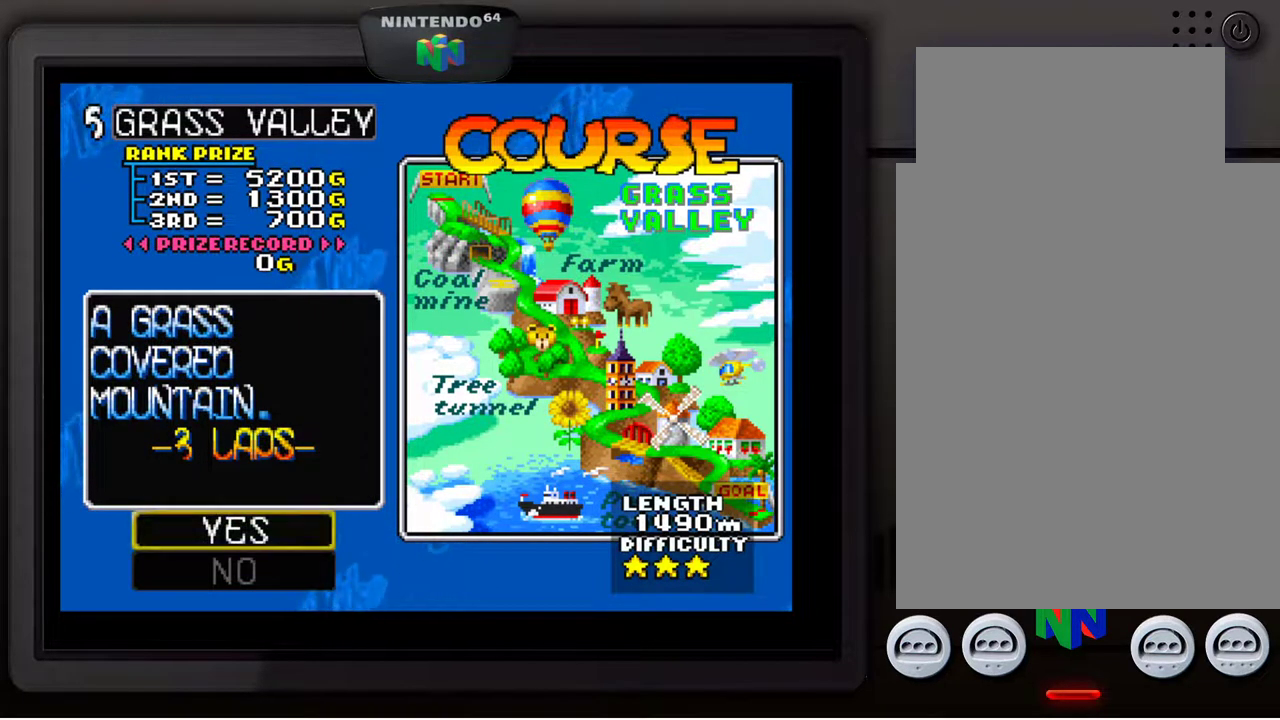
{"buttons": [], "left_stick": "center", "events": []}
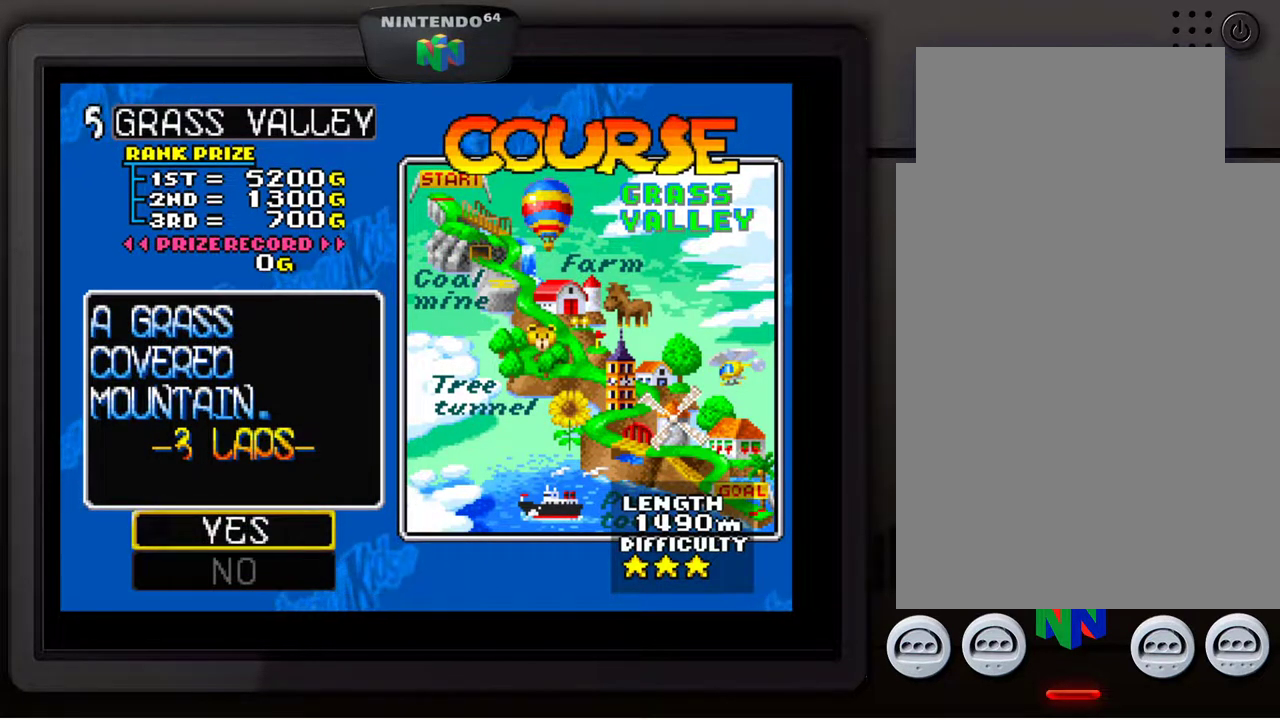
{"buttons": [], "left_stick": "center", "events": []}
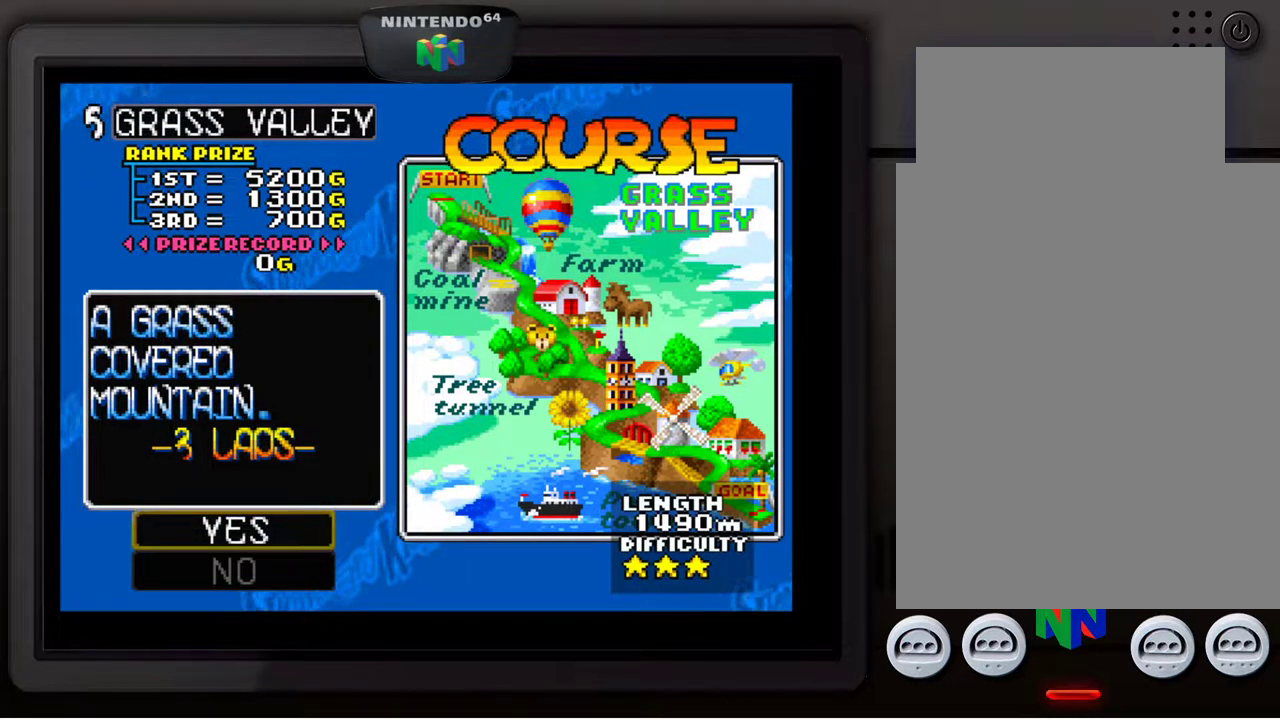
{"buttons": [], "left_stick": "center", "events": []}
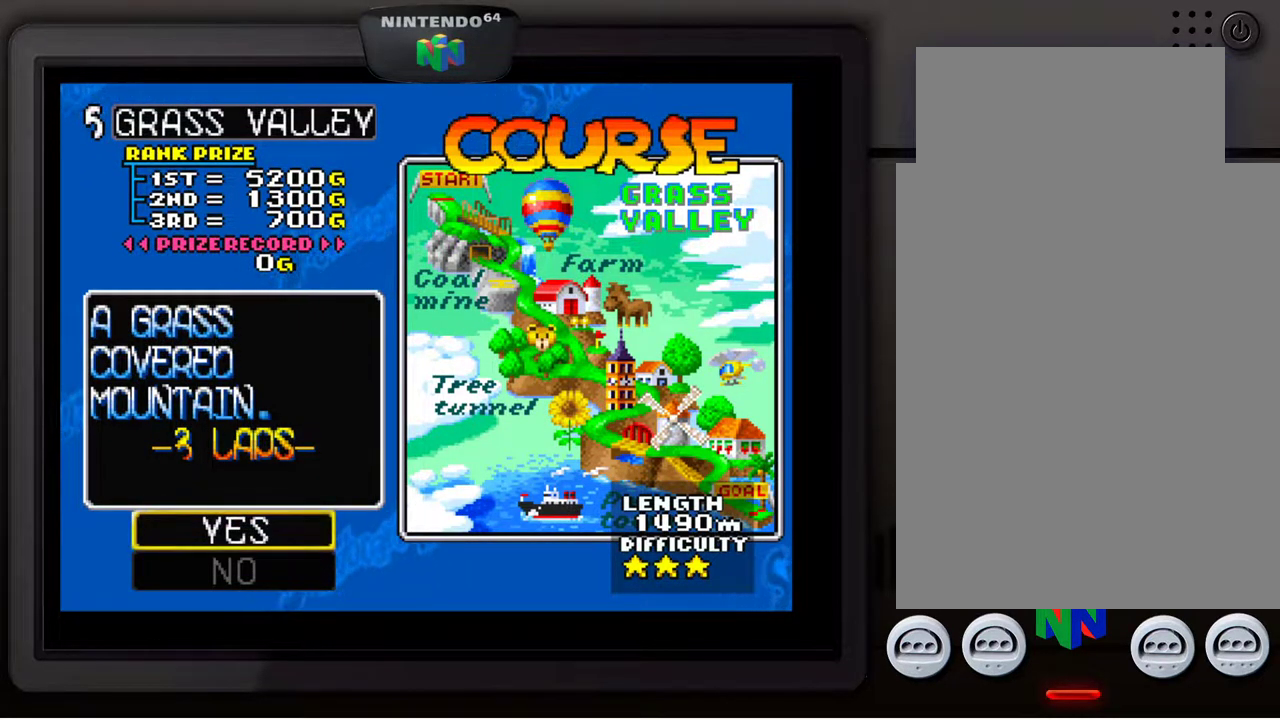
{"buttons": [], "left_stick": "center", "events": []}
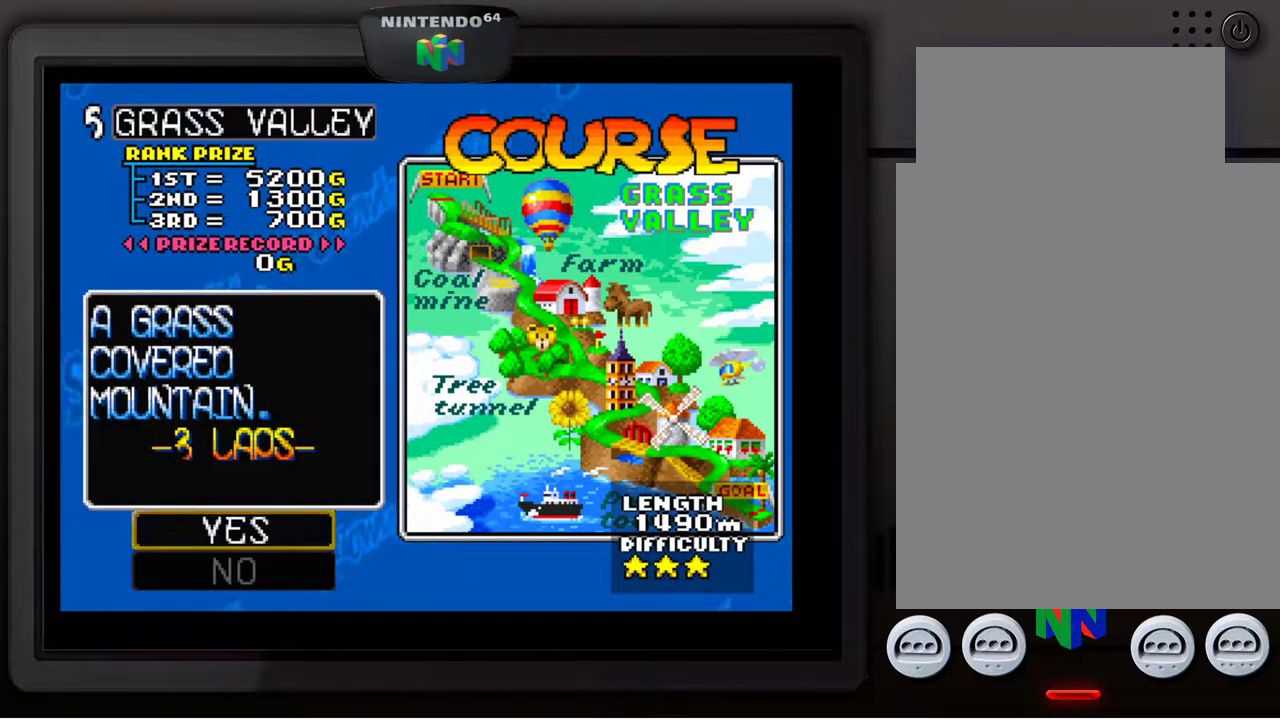
{"buttons": [], "left_stick": "center", "events": []}
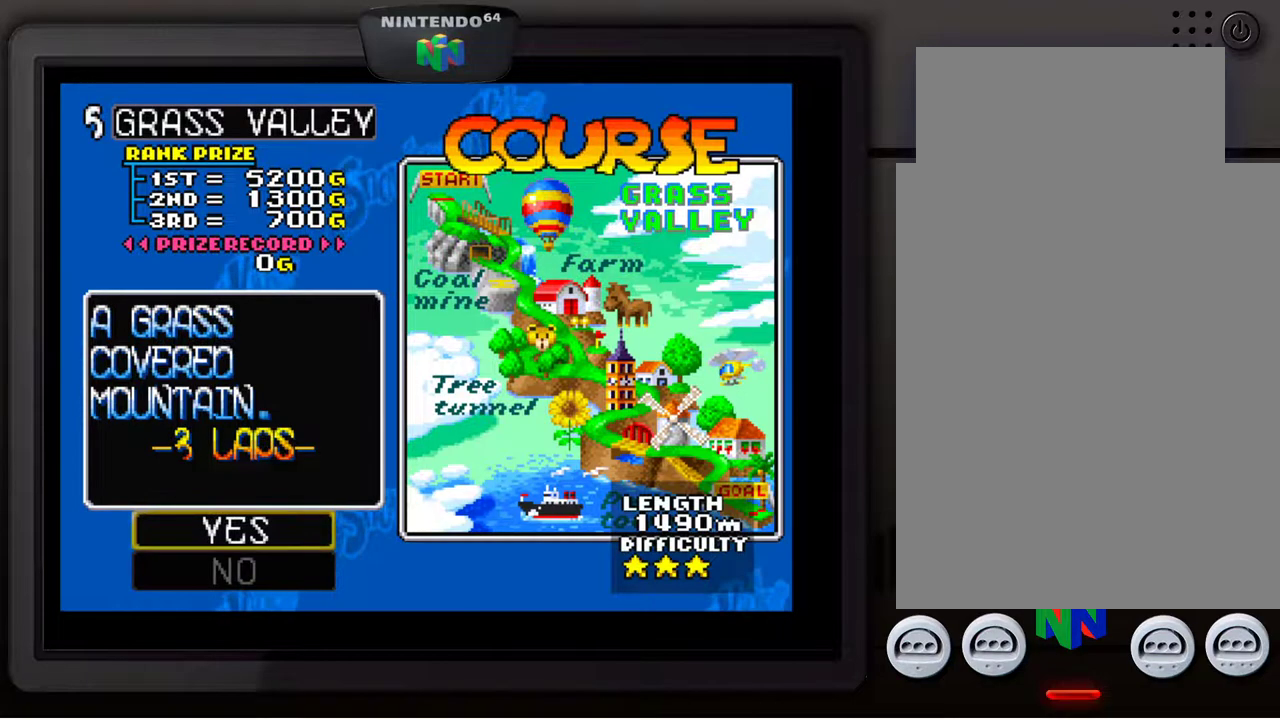
{"buttons": [], "left_stick": "center", "events": []}
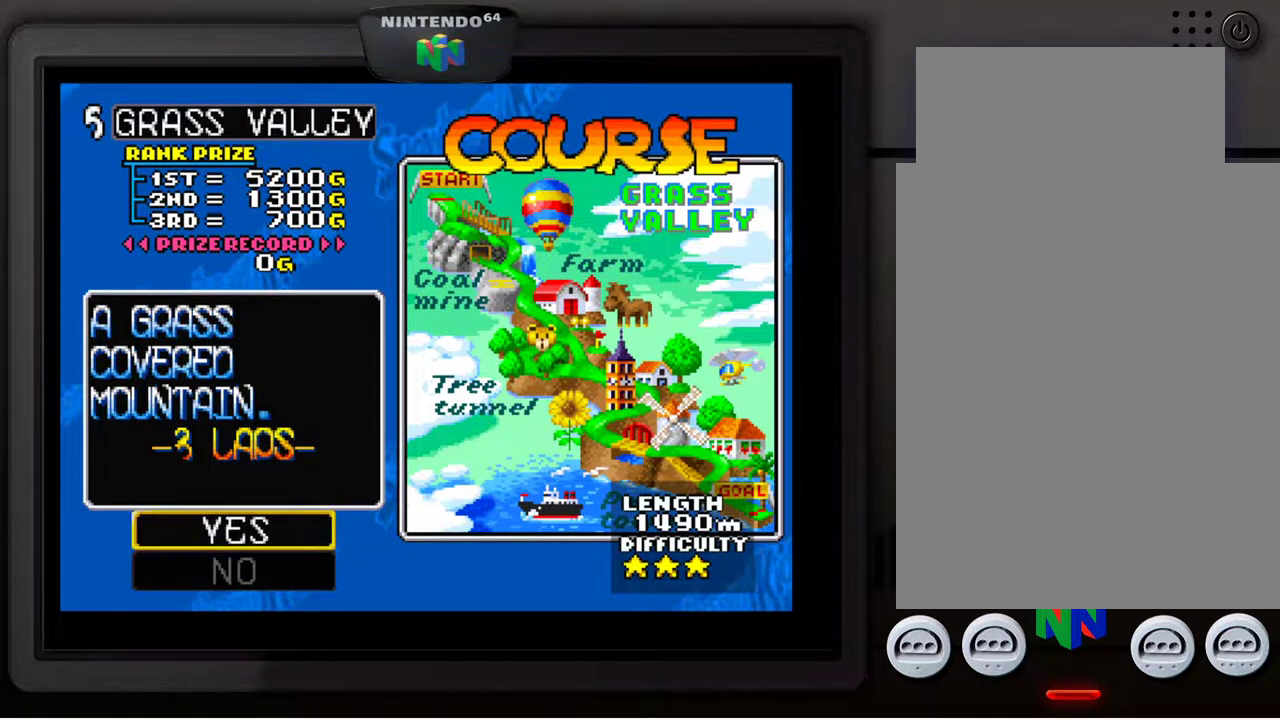
{"buttons": [], "left_stick": "center", "events": []}
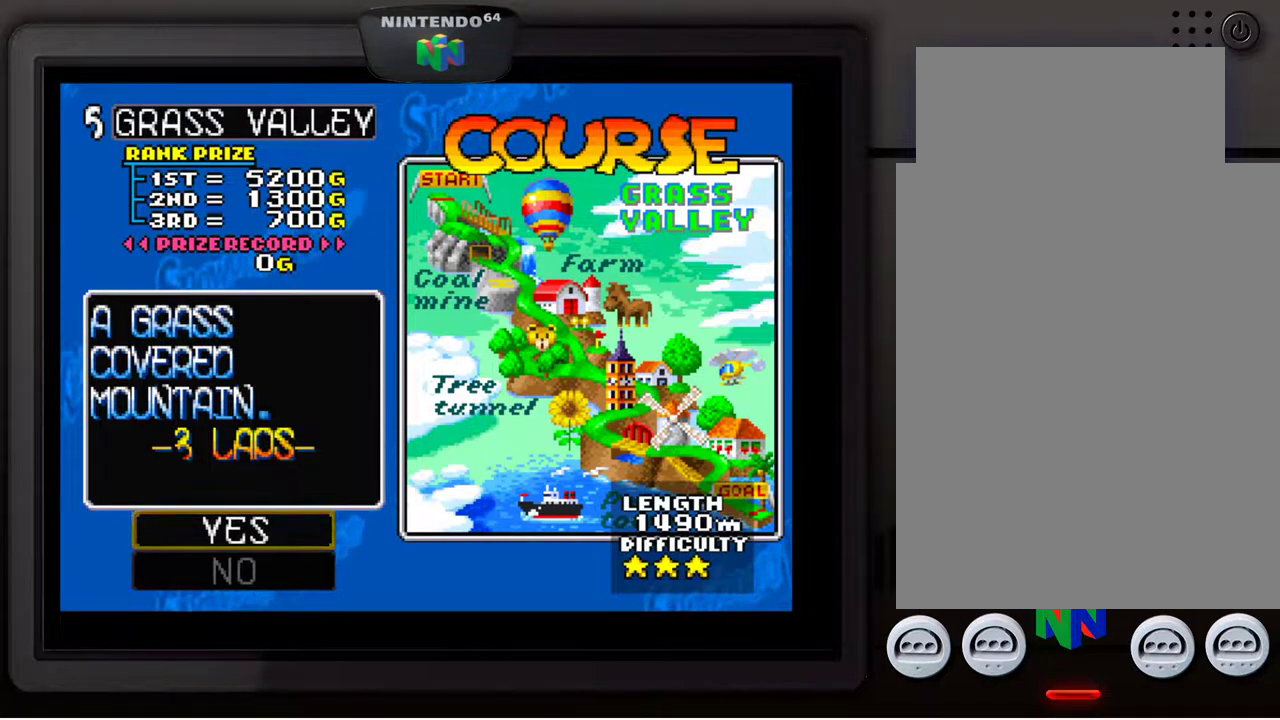
{"buttons": ["A"], "left_stick": "center", "events": [[367, "A", "down"]]}